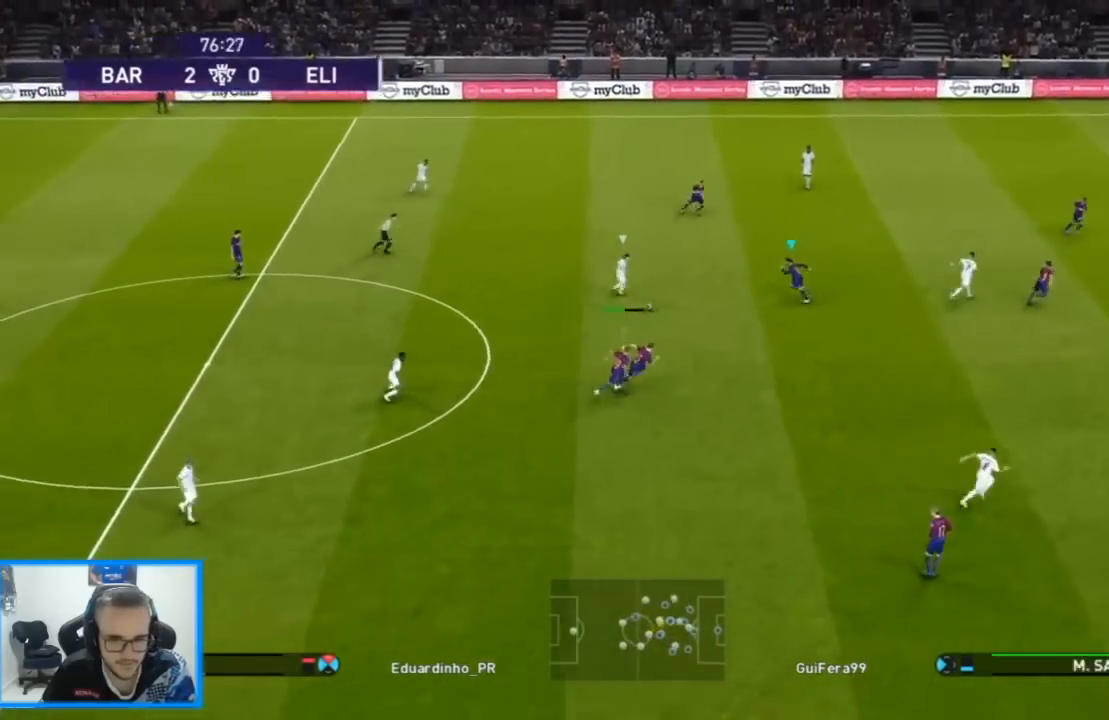
Gameplay with a controller (PlayStation layout); each line is a JSON object with the inputs held at the frame after it. "events" lists button and stick changes between this image and that frame as [ms after this image, input, new state], when the widget could be followed in between. Not read: CROSS.
{"buttons": ["SQUARE", "R1", "DPAD_DOWN", "DPAD_RIGHT"], "left_stick": "center", "right_stick": "center", "events": [[33, "SQUARE", "down"], [367, "DPAD_DOWN", "down"], [433, "DPAD_LEFT", "up"], [467, "DPAD_RIGHT", "down"]]}
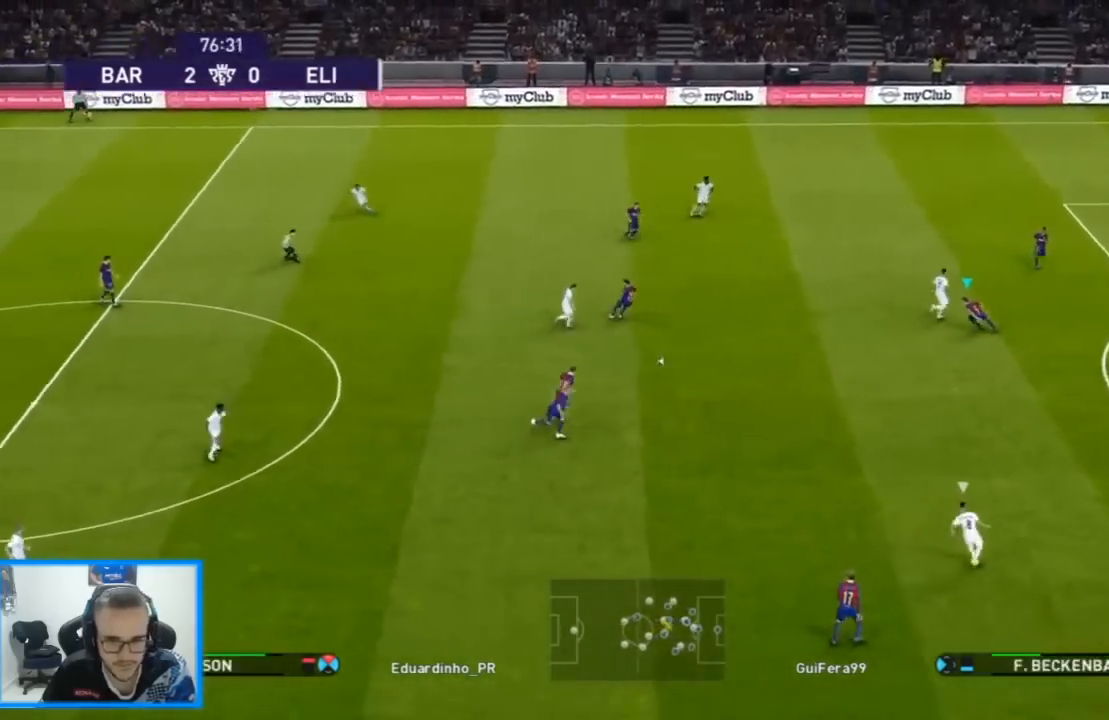
{"buttons": ["SQUARE", "R1", "DPAD_DOWN", "DPAD_RIGHT"], "left_stick": "center", "right_stick": "center"}
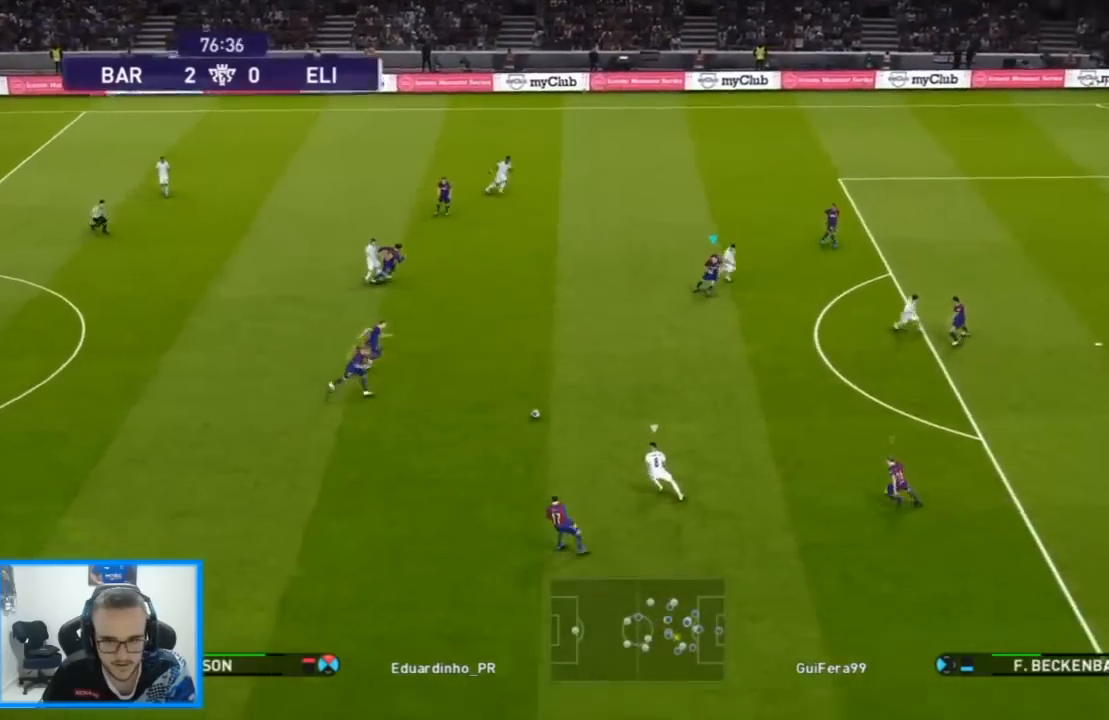
{"buttons": ["SQUARE", "R1", "DPAD_DOWN"], "left_stick": "center", "right_stick": "center", "events": [[33, "SQUARE", "up"], [133, "right_stick", "right"], [200, "DPAD_RIGHT", "up"], [200, "right_stick", "center"], [300, "SQUARE", "down"]]}
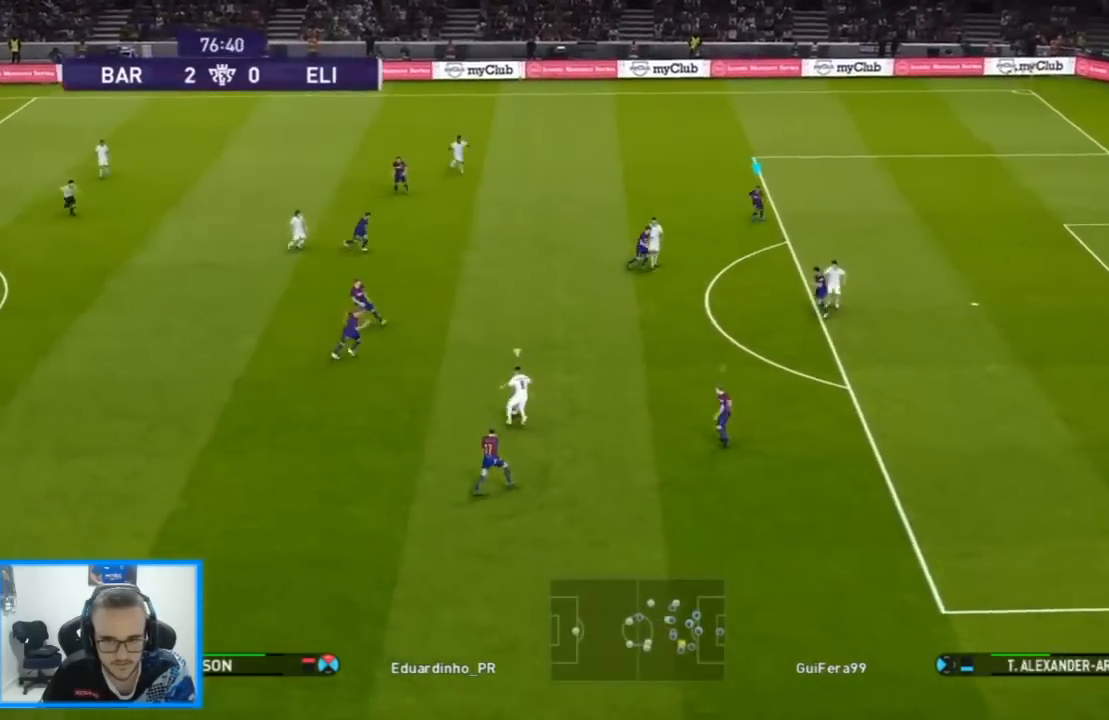
{"buttons": ["SQUARE", "R1", "DPAD_DOWN"], "left_stick": "center", "right_stick": "center", "events": [[367, "DPAD_RIGHT", "down"], [467, "DPAD_RIGHT", "up"]]}
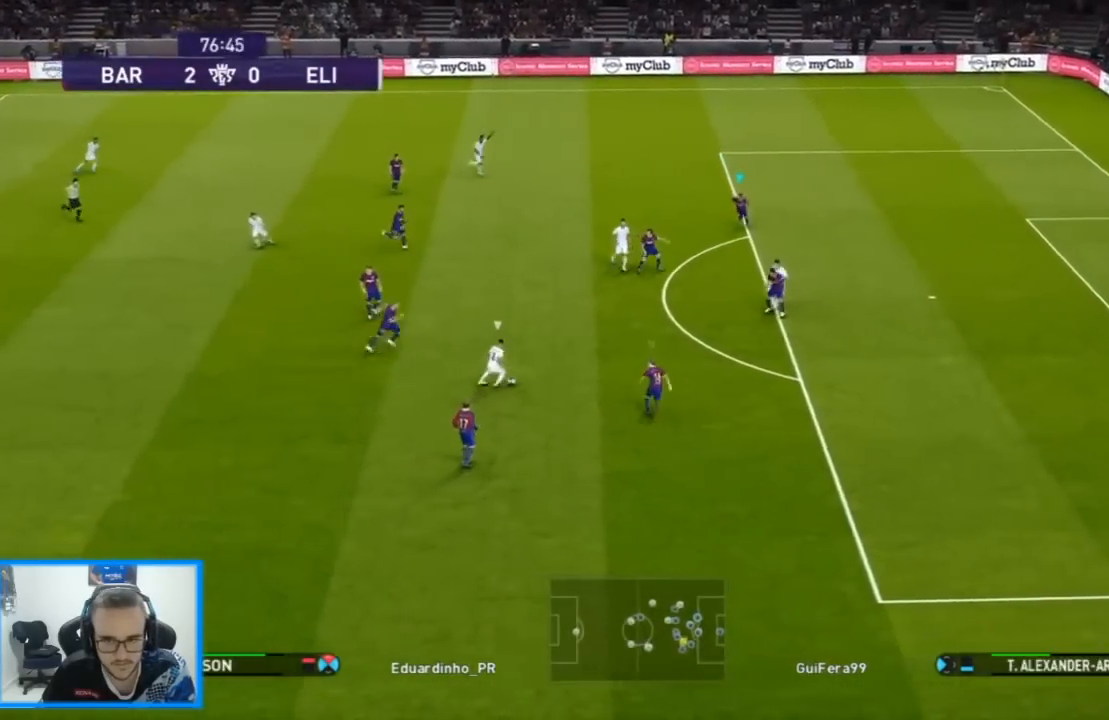
{"buttons": ["SQUARE", "R1", "DPAD_DOWN"], "left_stick": "center", "right_stick": "center", "events": [[133, "DPAD_LEFT", "down"], [400, "DPAD_LEFT", "up"]]}
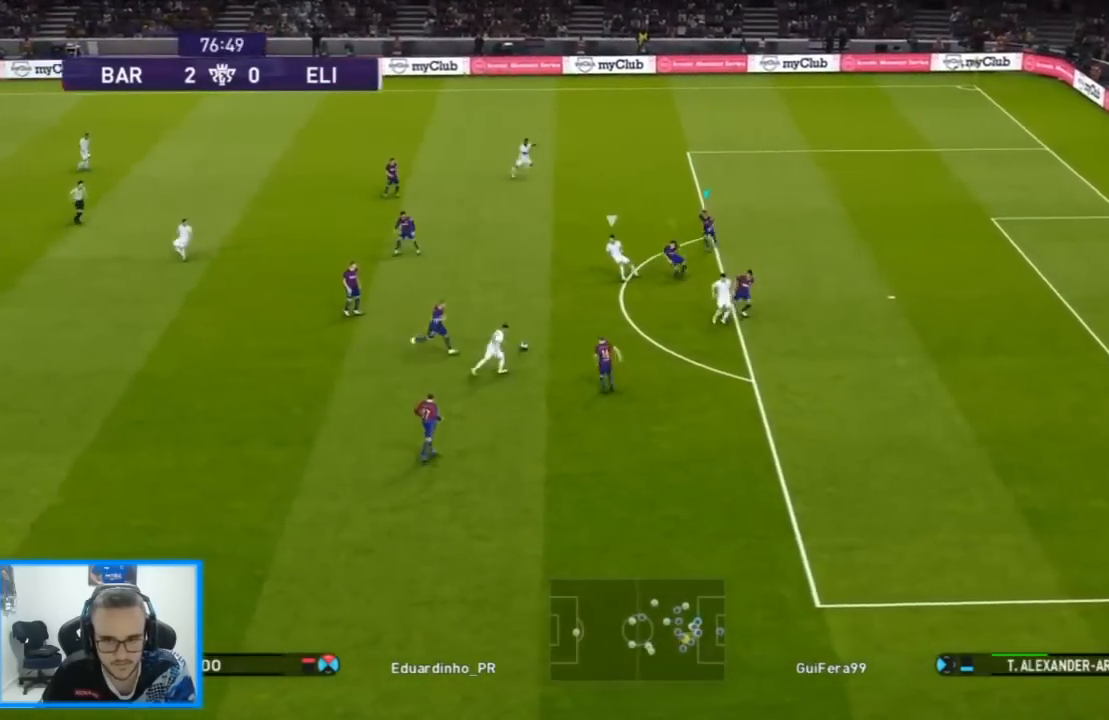
{"buttons": ["SQUARE", "R1", "DPAD_RIGHT"], "left_stick": "center", "right_stick": "center", "events": [[300, "DPAD_RIGHT", "down"], [500, "DPAD_DOWN", "up"]]}
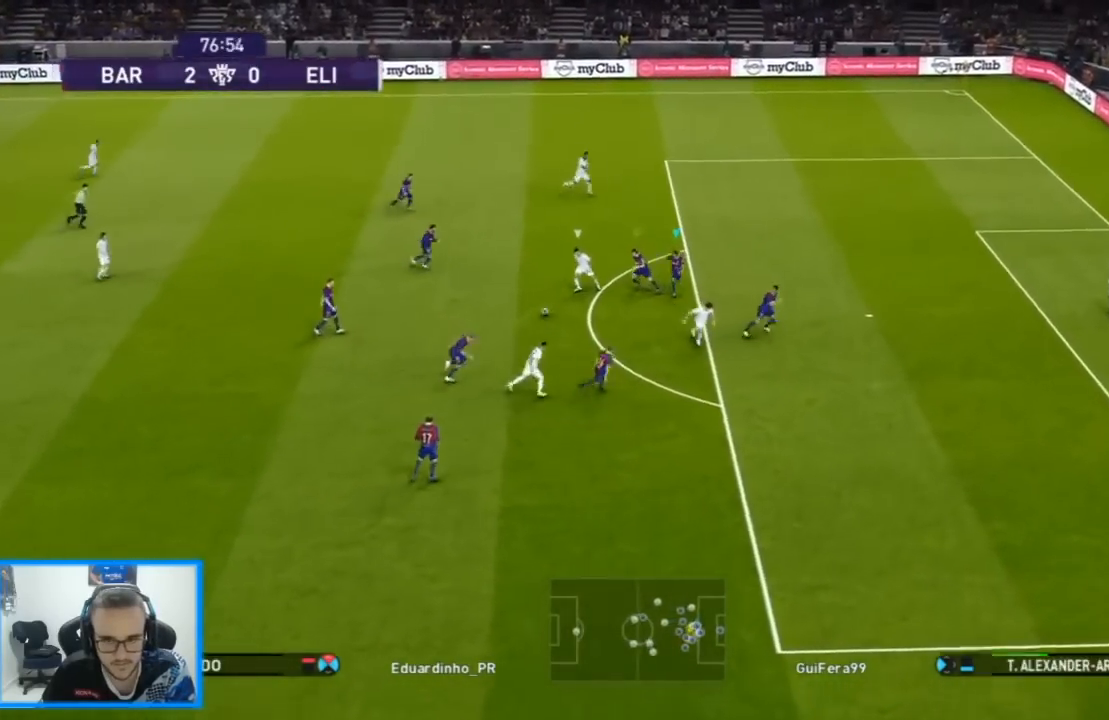
{"buttons": ["SQUARE", "R1", "DPAD_UP", "DPAD_RIGHT"], "left_stick": "center", "right_stick": "center", "events": [[133, "DPAD_UP", "down"]]}
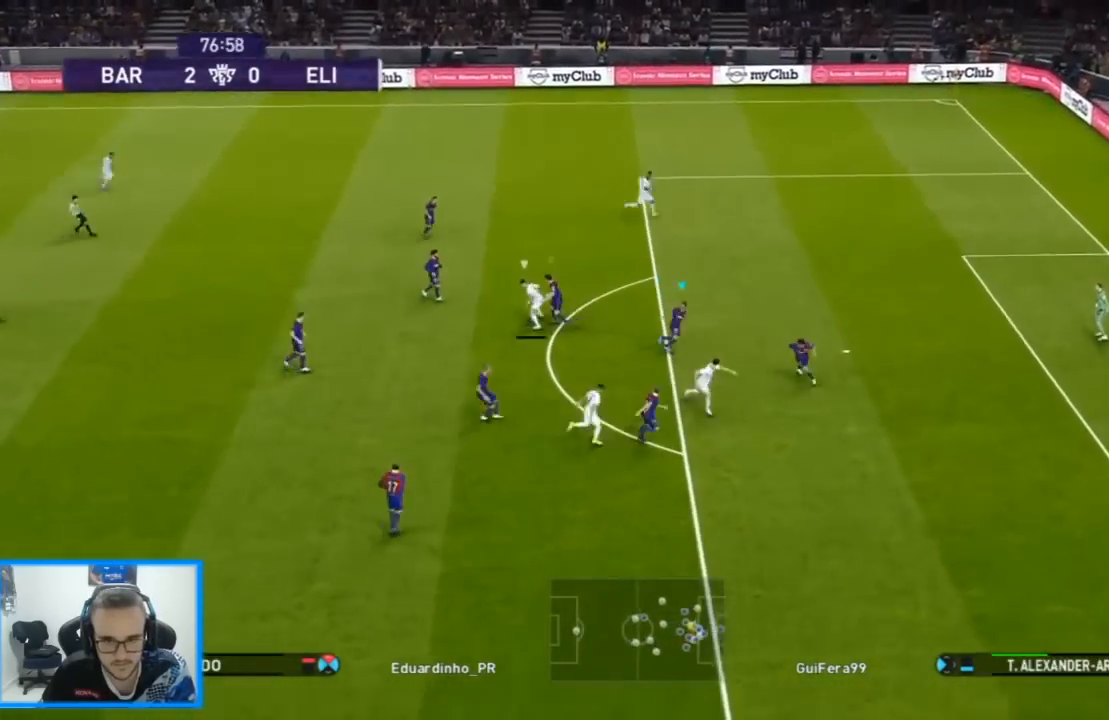
{"buttons": ["R1", "DPAD_UP", "DPAD_RIGHT"], "left_stick": "center", "right_stick": "center", "events": [[433, "SQUARE", "up"]]}
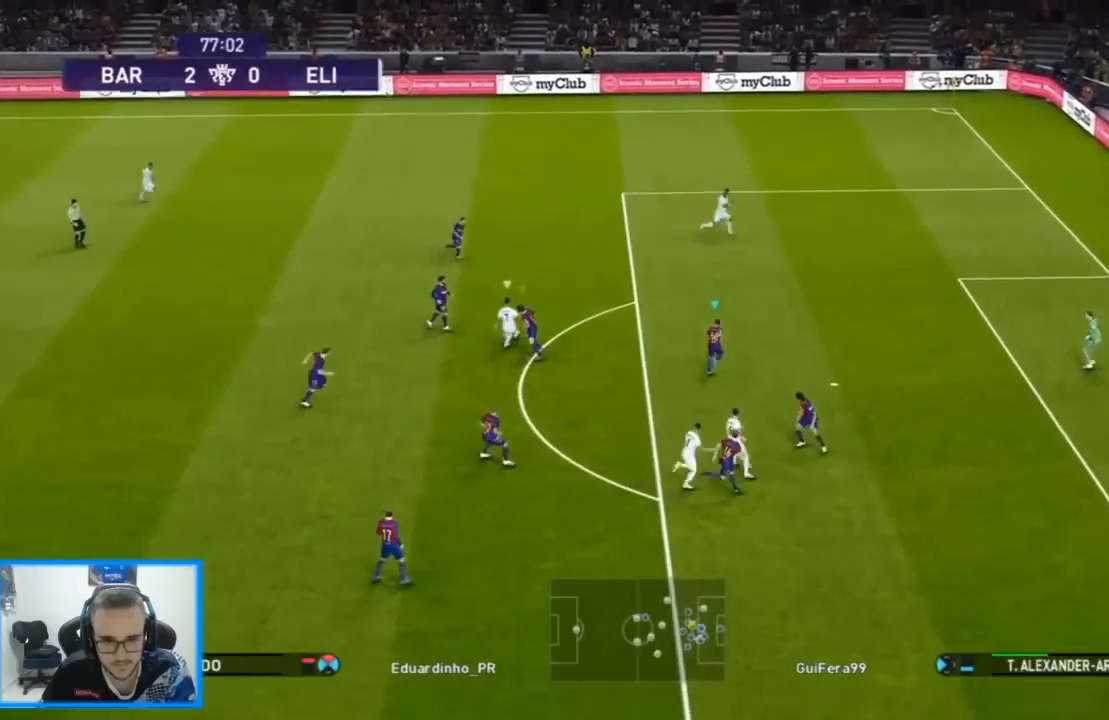
{"buttons": ["R1", "DPAD_UP"], "left_stick": "center", "right_stick": "center", "events": [[467, "DPAD_RIGHT", "up"]]}
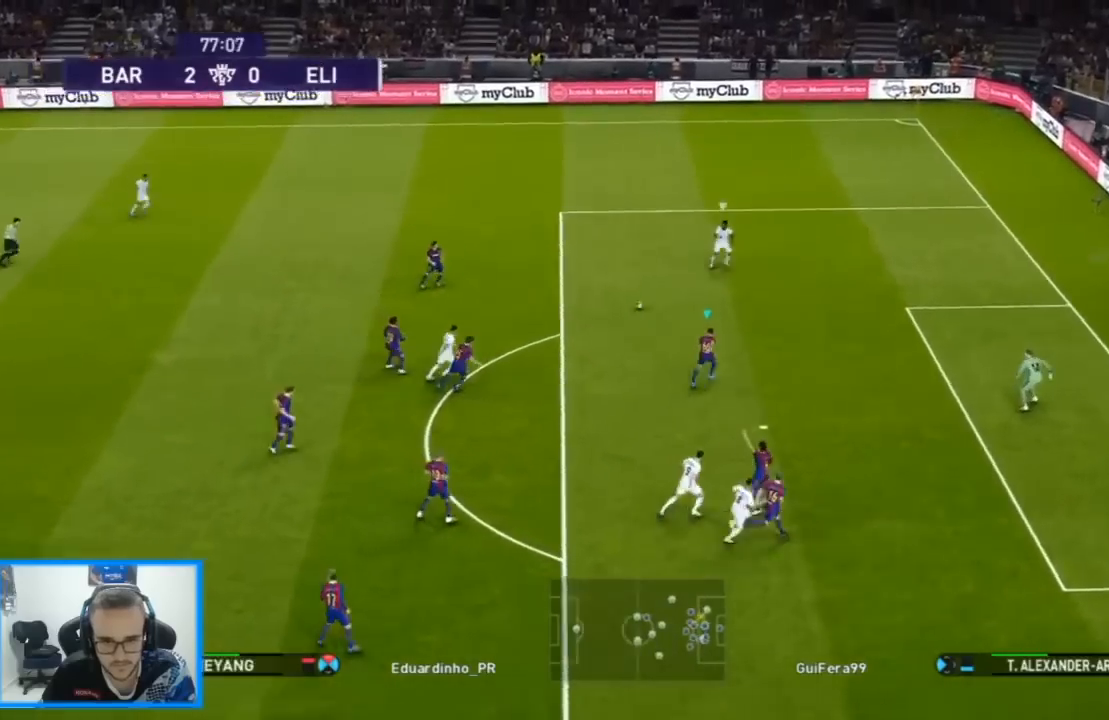
{"buttons": ["R1", "DPAD_UP", "DPAD_RIGHT"], "left_stick": "center", "right_stick": "center", "events": [[433, "DPAD_RIGHT", "down"]]}
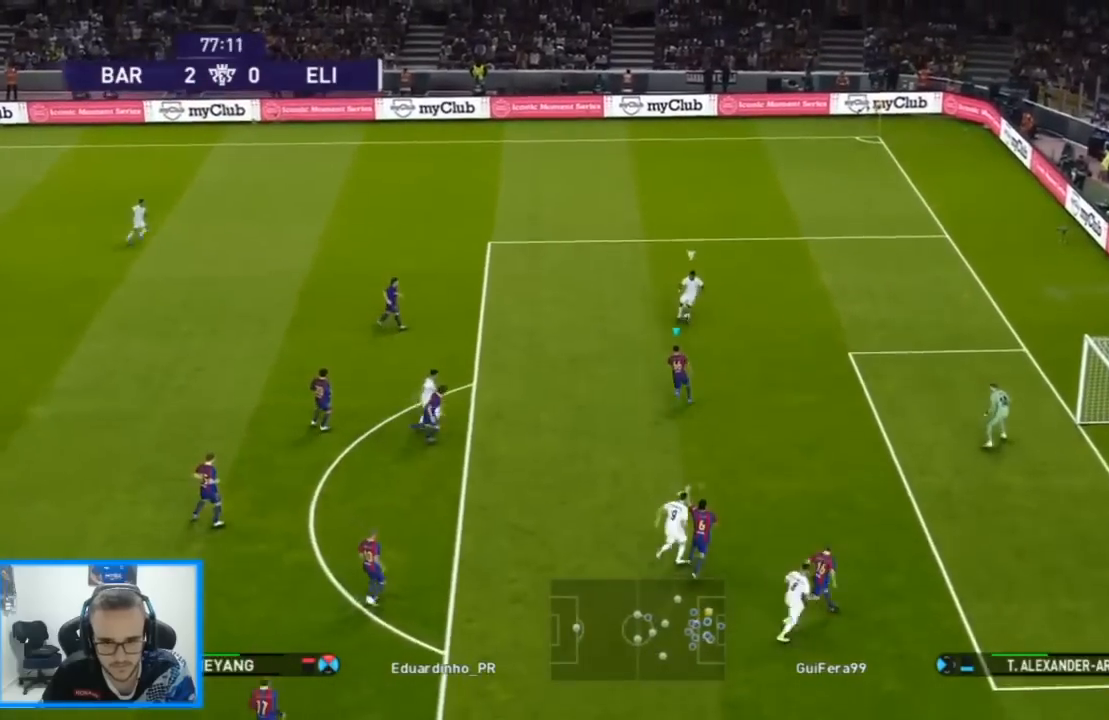
{"buttons": ["R1", "DPAD_RIGHT"], "left_stick": "center", "right_stick": "center", "events": [[33, "DPAD_RIGHT", "up"], [267, "DPAD_RIGHT", "down"], [333, "DPAD_UP", "up"]]}
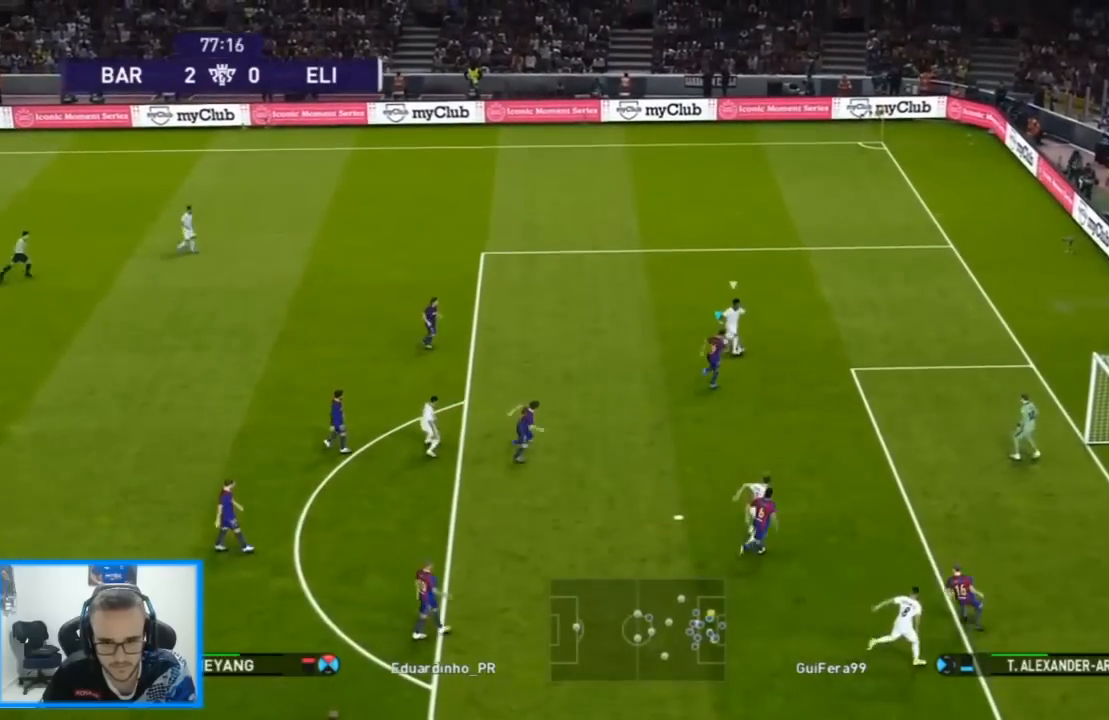
{"buttons": ["R1", "DPAD_UP"], "left_stick": "center", "right_stick": "center", "events": [[400, "DPAD_UP", "down"], [433, "DPAD_RIGHT", "up"]]}
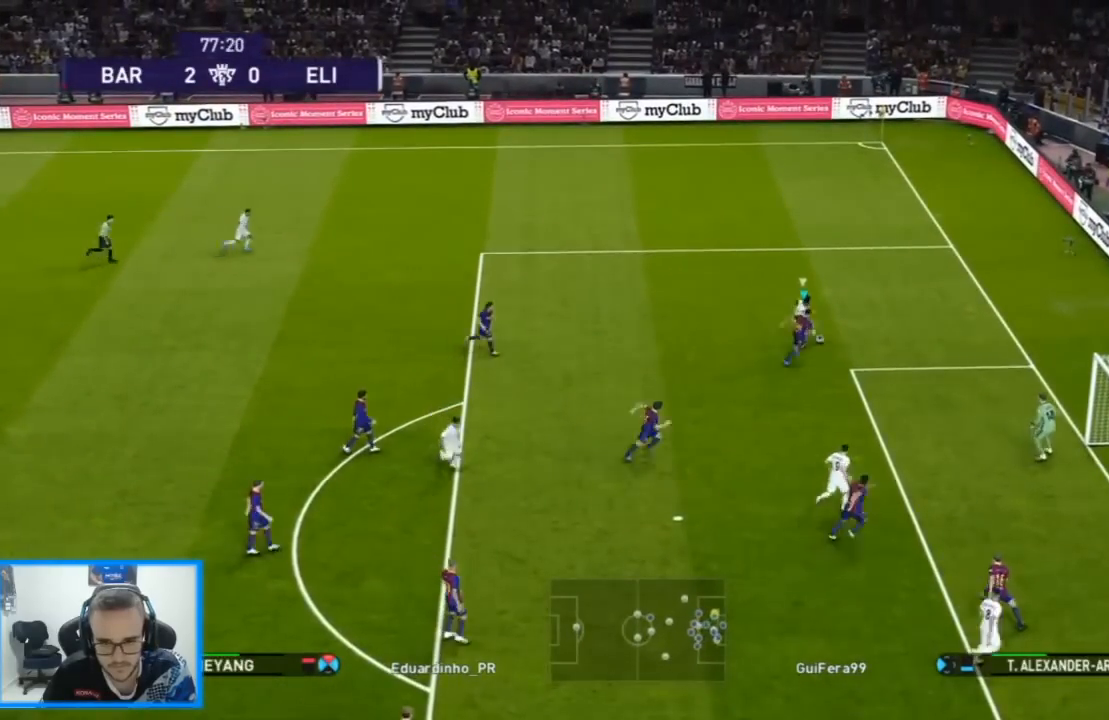
{"buttons": ["R1", "DPAD_UP"], "left_stick": "center", "right_stick": "center", "events": [[100, "L1", "down"], [200, "L1", "up"]]}
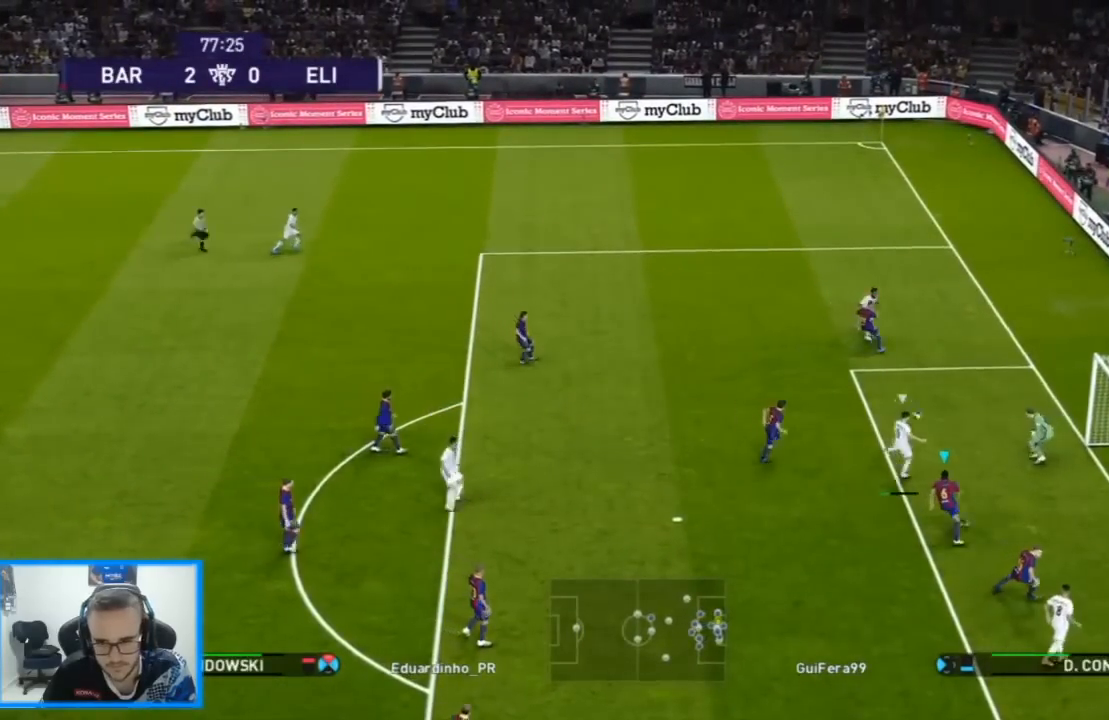
{"buttons": ["R1", "DPAD_UP"], "left_stick": "center", "right_stick": "center", "events": []}
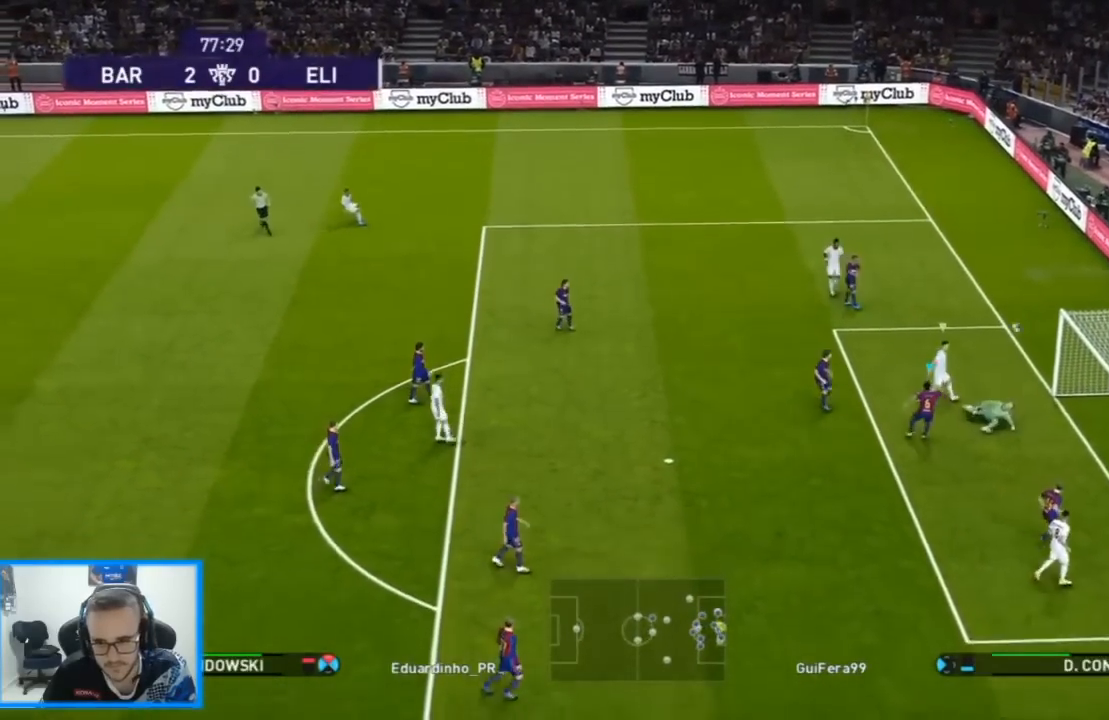
{"buttons": ["R1"], "left_stick": "center", "right_stick": "center", "events": [[67, "DPAD_LEFT", "down"], [133, "DPAD_UP", "up"], [233, "DPAD_LEFT", "up"]]}
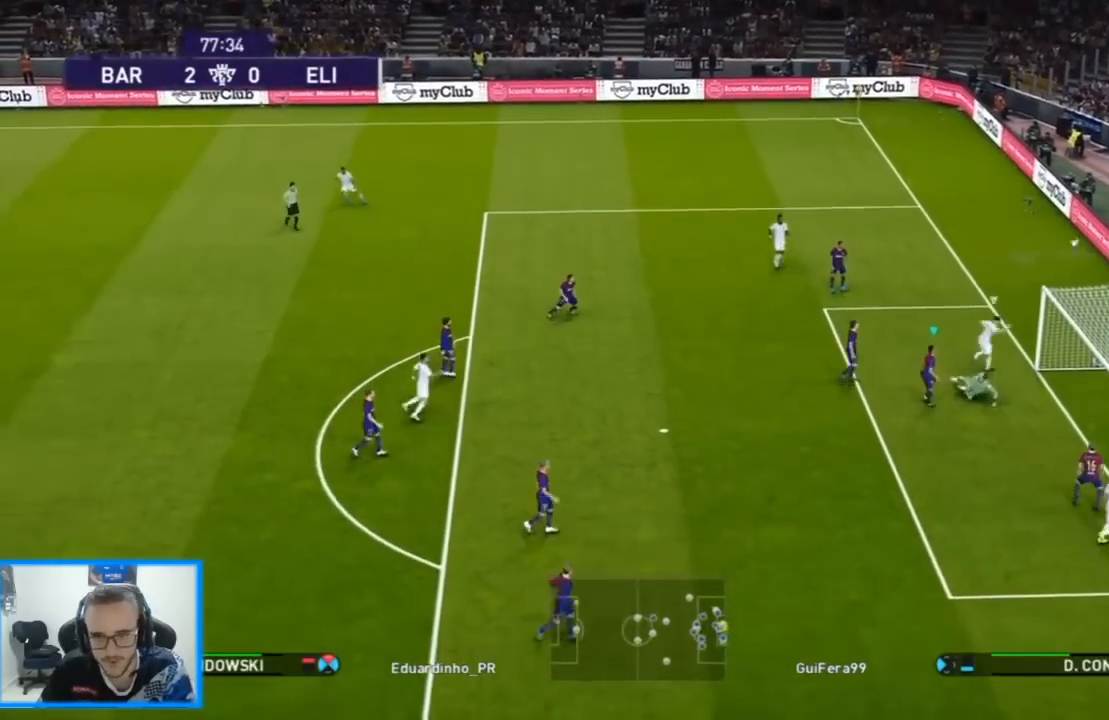
{"buttons": [], "left_stick": "center", "right_stick": "center", "events": [[133, "R1", "up"]]}
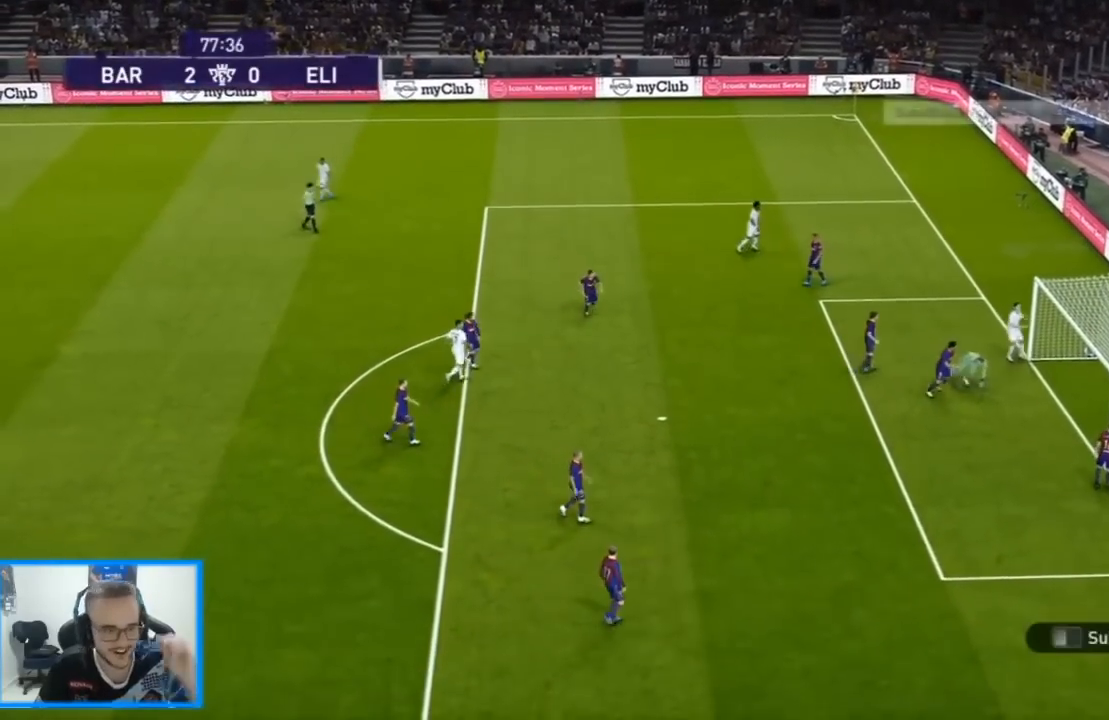
{"buttons": [], "left_stick": "center", "right_stick": "center", "events": [[33, "START", "down"], [167, "START", "up"], [267, "START", "down"], [400, "START", "up"]]}
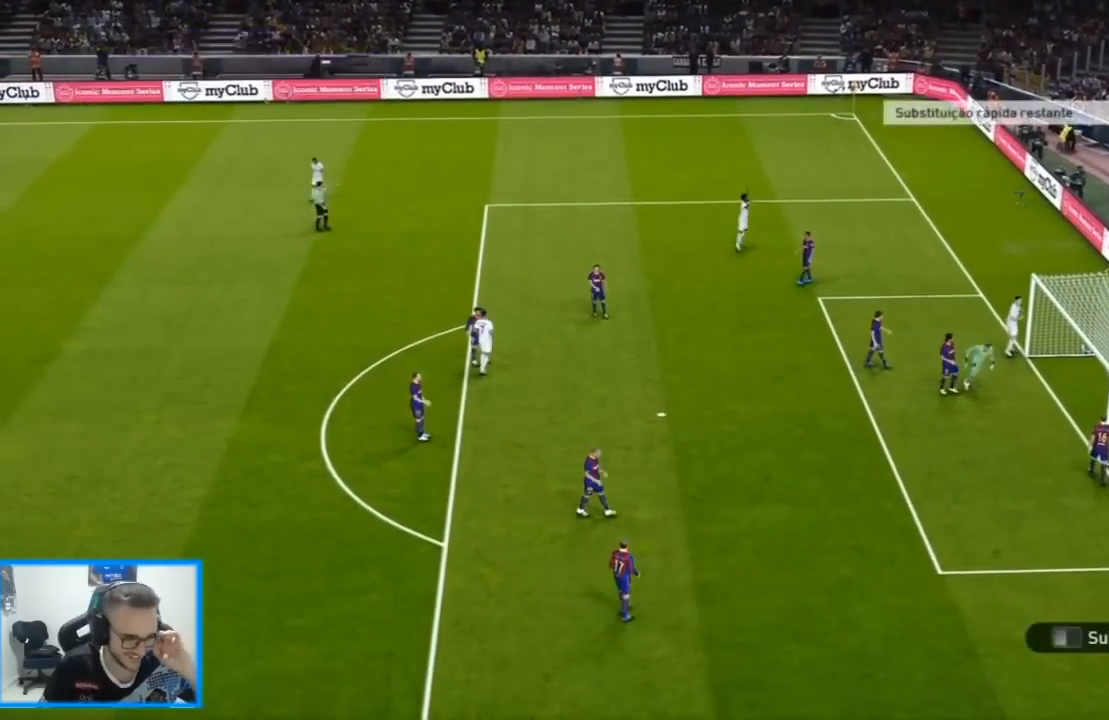
{"buttons": ["START"], "left_stick": "center", "right_stick": "center", "events": [[100, "START", "down"], [267, "START", "up"], [467, "START", "down"]]}
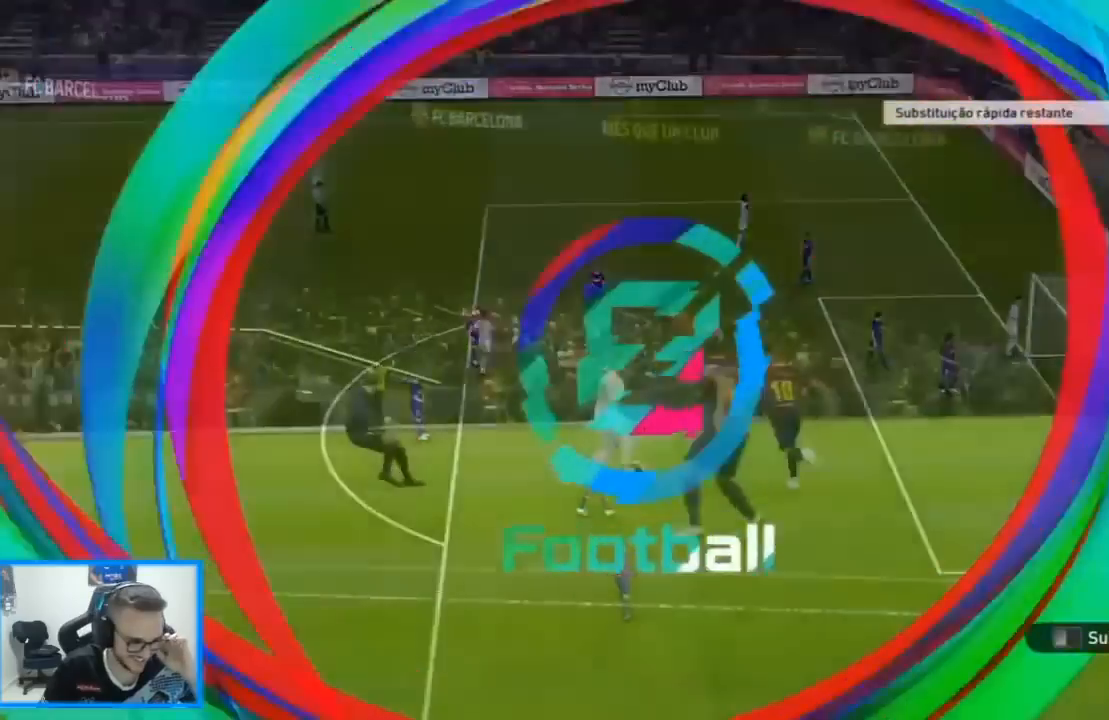
{"buttons": [], "left_stick": "center", "right_stick": "center", "events": [[167, "START", "up"], [333, "START", "down"], [500, "START", "up"]]}
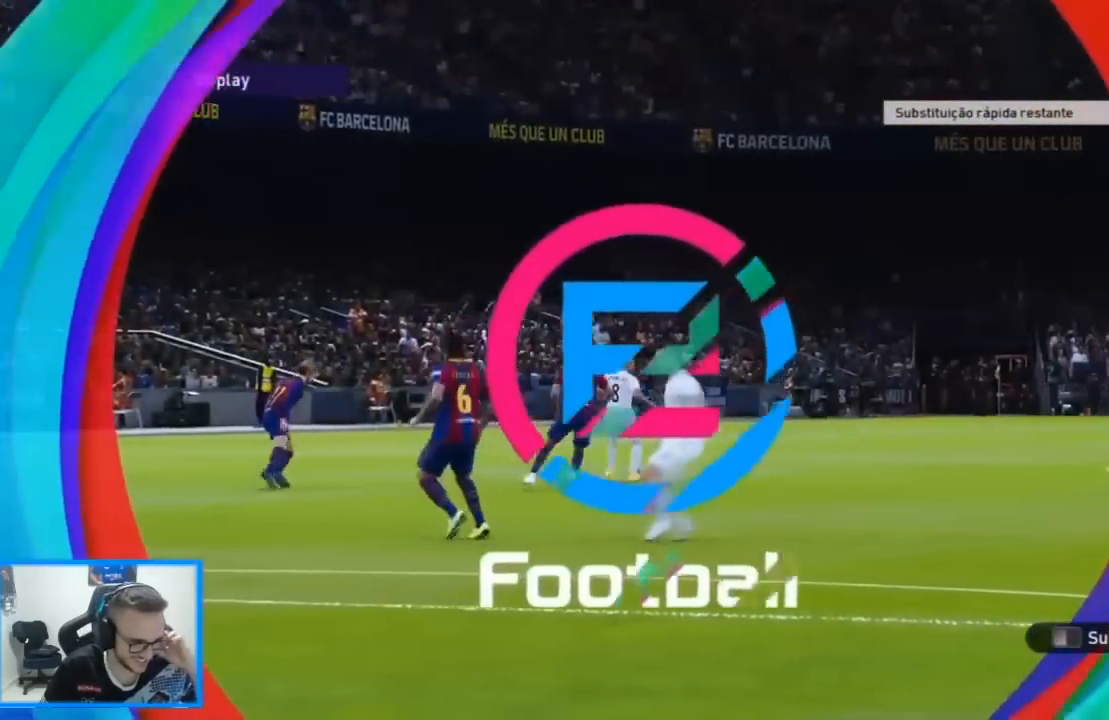
{"buttons": ["START"], "left_stick": "center", "right_stick": "center", "events": [[133, "START", "down"], [267, "START", "up"], [400, "START", "down"]]}
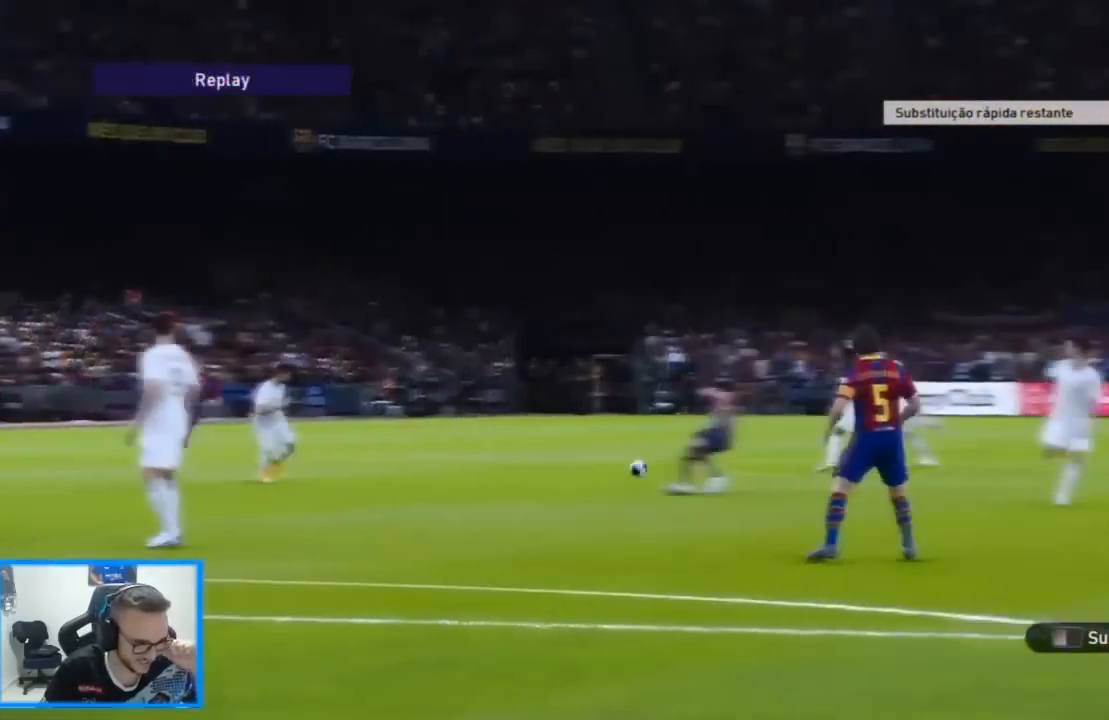
{"buttons": [], "left_stick": "center", "right_stick": "center", "events": [[33, "START", "up"], [100, "START", "down"], [233, "START", "up"], [333, "START", "down"], [433, "START", "up"]]}
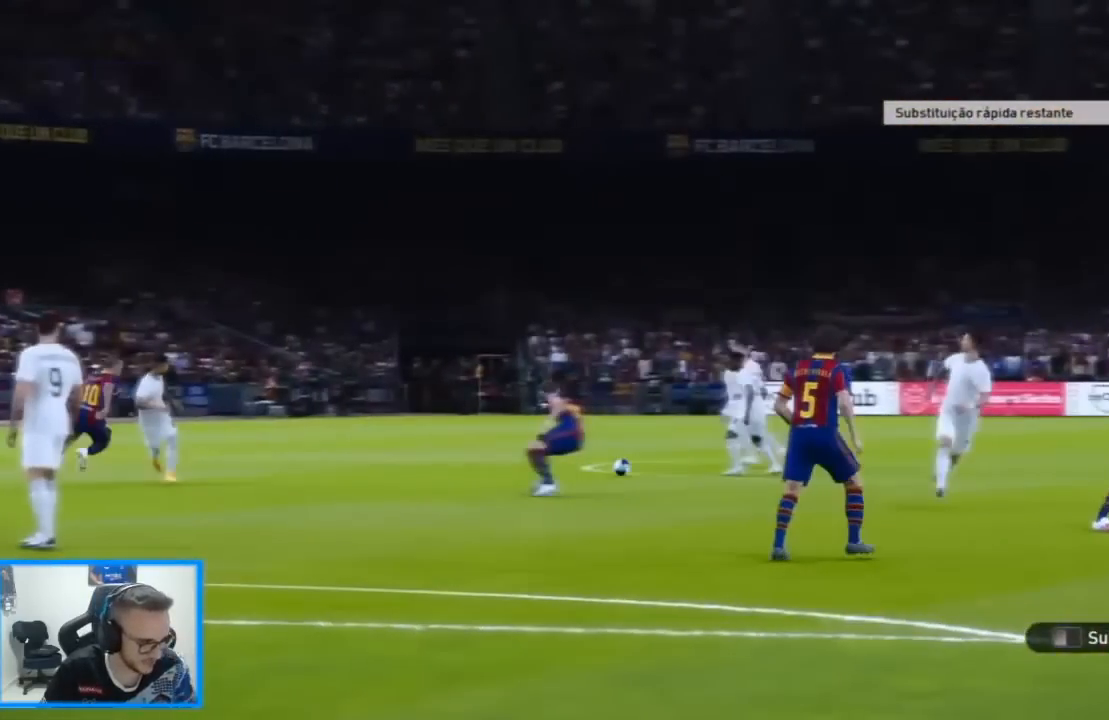
{"buttons": [], "left_stick": "center", "right_stick": "center", "events": []}
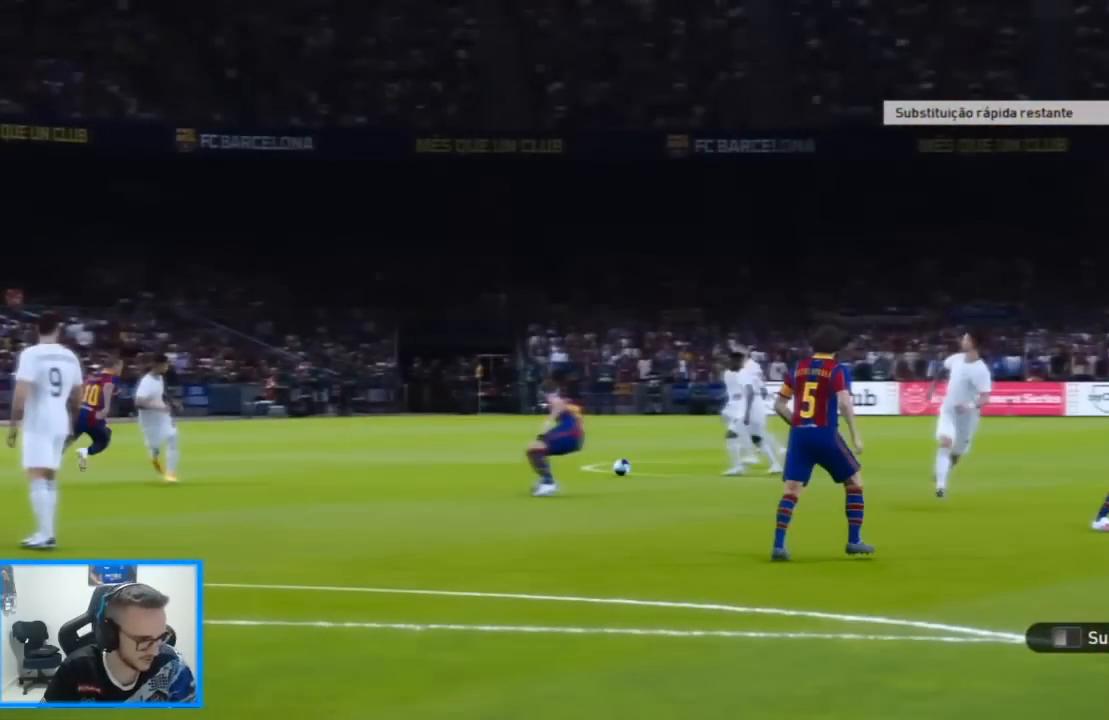
{"buttons": [], "left_stick": "center", "right_stick": "center", "events": []}
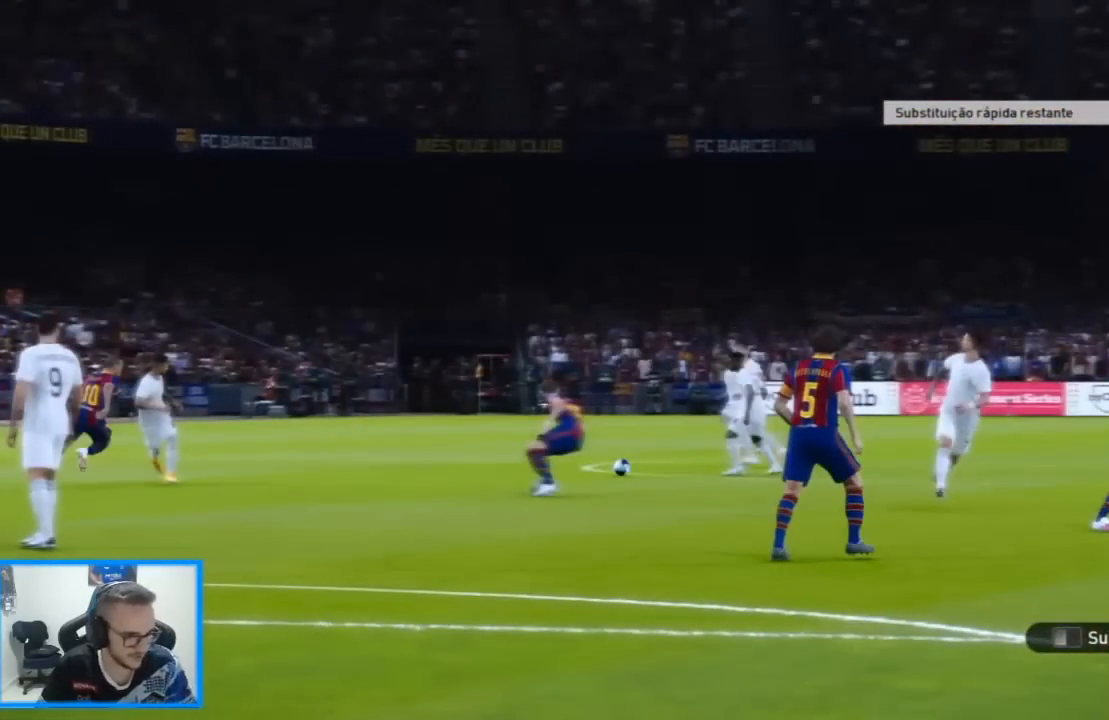
{"buttons": [], "left_stick": "center", "right_stick": "center", "events": []}
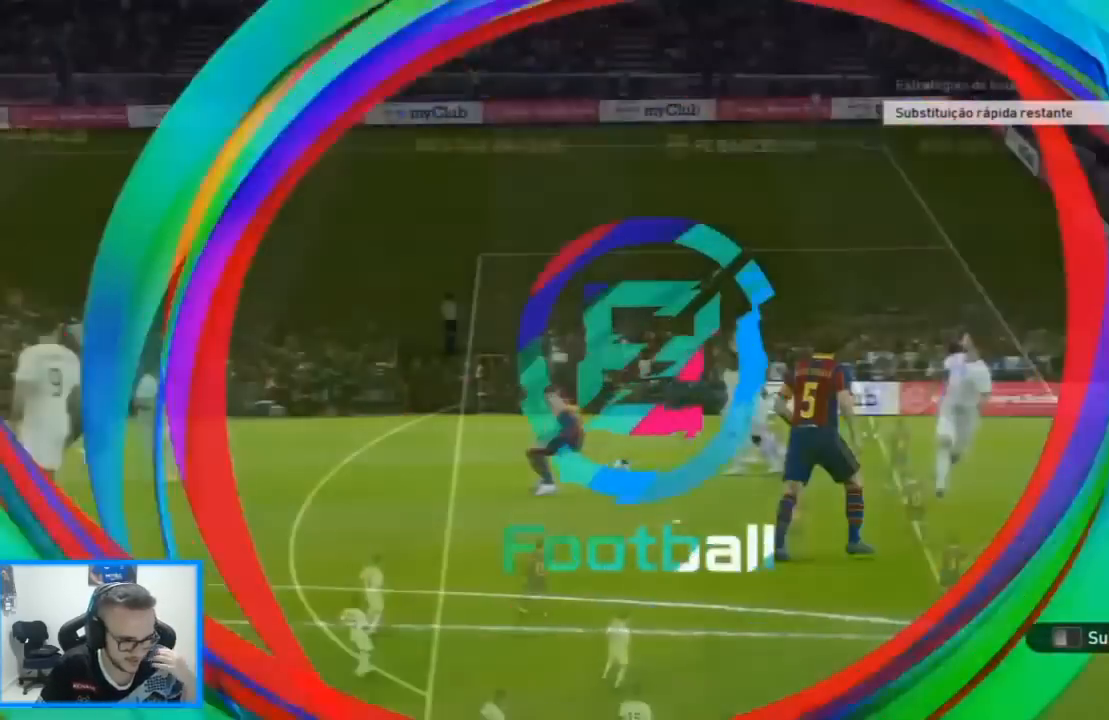
{"buttons": ["R1"], "left_stick": "center", "right_stick": "center", "events": [[400, "R1", "down"]]}
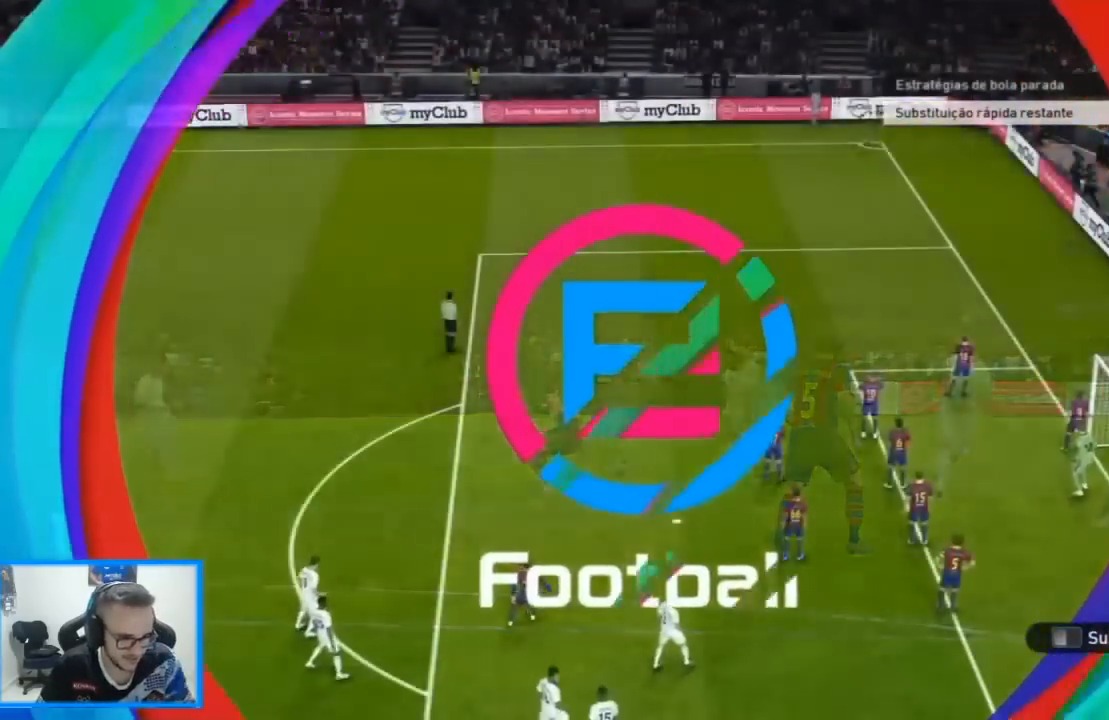
{"buttons": ["R1", "DPAD_UP", "DPAD_RIGHT"], "left_stick": "center", "right_stick": "center"}